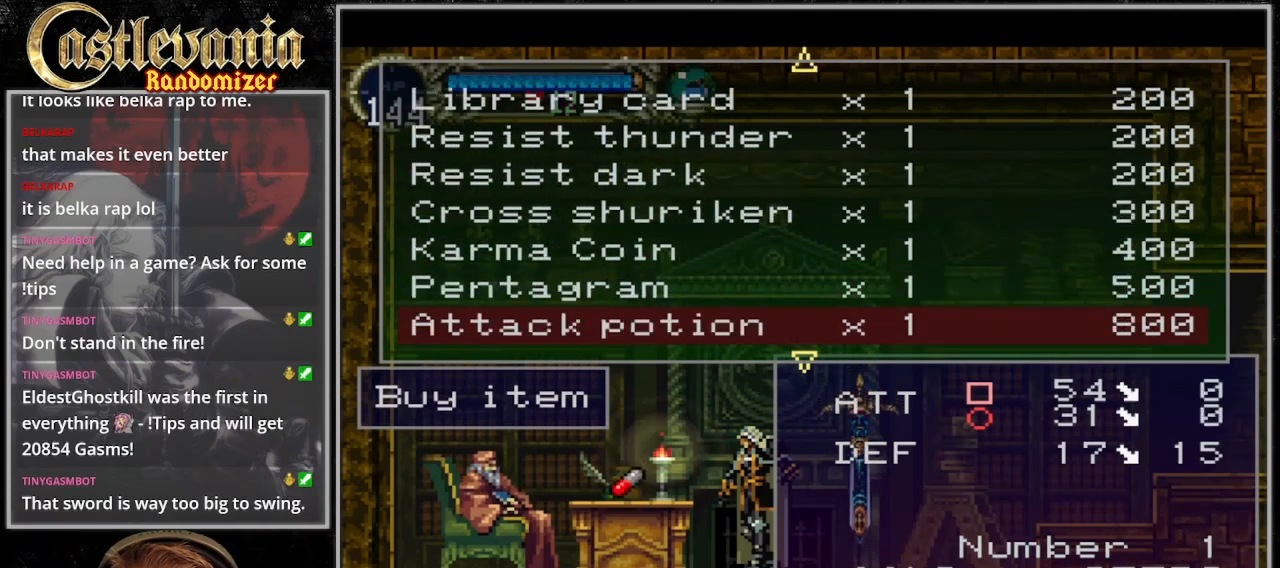
Gameplay with a controller (PlayStation layout); each line is a JSON object with the inputs held at the frame after it. "events" lists button and stick changes between this image and that frame as [ms after this image, input, new state], when the widget could be followed in between. Not read: L3 R3.
{"buttons": ["DPAD_UP"], "events": [[33, "DPAD_DOWN", "up"], [100, "DPAD_DOWN", "down"], [367, "DPAD_DOWN", "up"], [500, "DPAD_UP", "down"]]}
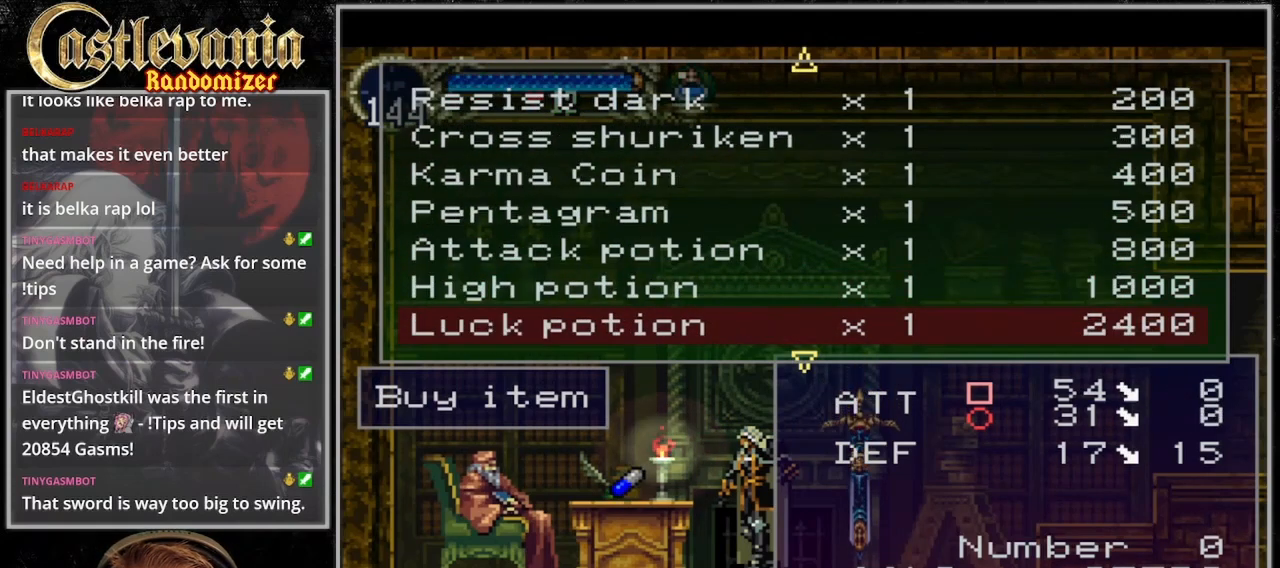
{"buttons": ["DPAD_RIGHT"], "events": [[100, "DPAD_UP", "up"], [167, "DPAD_UP", "down"], [267, "DPAD_UP", "up"], [367, "DPAD_RIGHT", "down"]]}
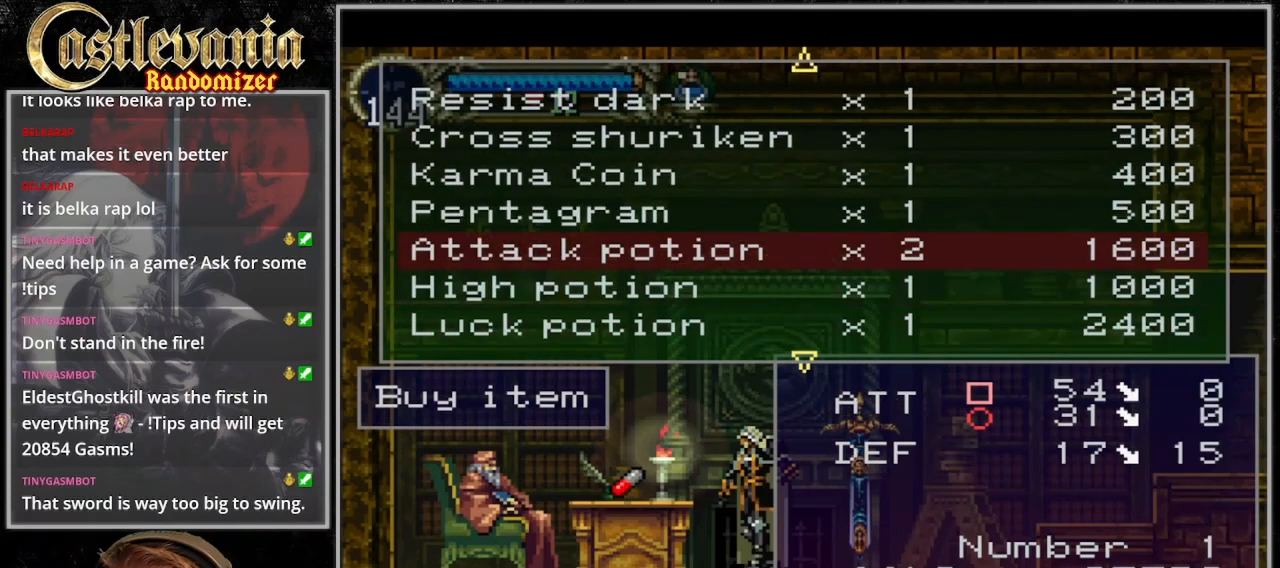
{"buttons": ["CROSS"], "events": [[433, "DPAD_RIGHT", "up"], [467, "CROSS", "down"]]}
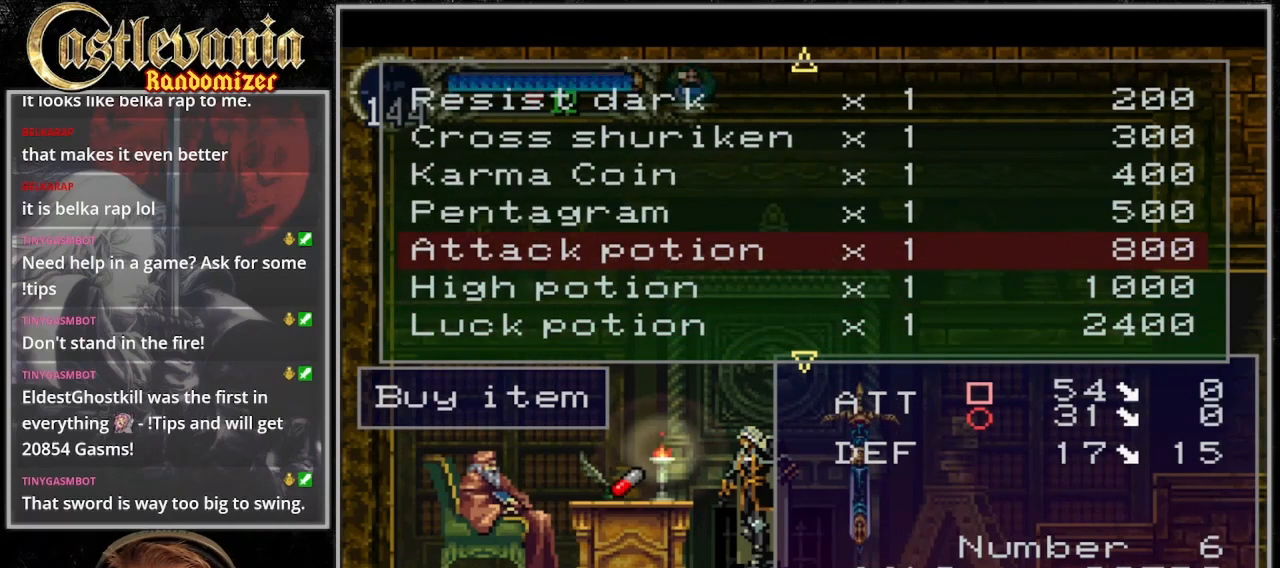
{"buttons": ["DPAD_DOWN"], "events": [[133, "CROSS", "up"], [133, "DPAD_DOWN", "down"], [200, "DPAD_DOWN", "up"], [333, "DPAD_DOWN", "down"], [400, "DPAD_DOWN", "up"], [467, "DPAD_DOWN", "down"]]}
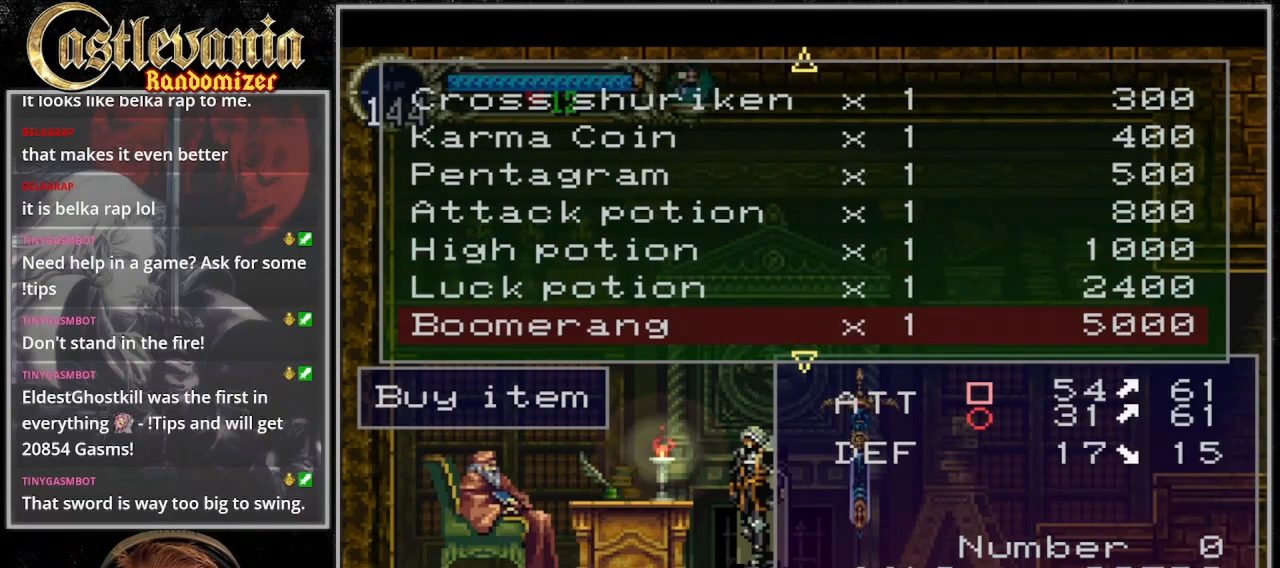
{"buttons": [], "events": [[67, "DPAD_DOWN", "up"], [200, "DPAD_UP", "down"], [300, "DPAD_UP", "up"], [367, "DPAD_UP", "down"], [467, "DPAD_UP", "up"]]}
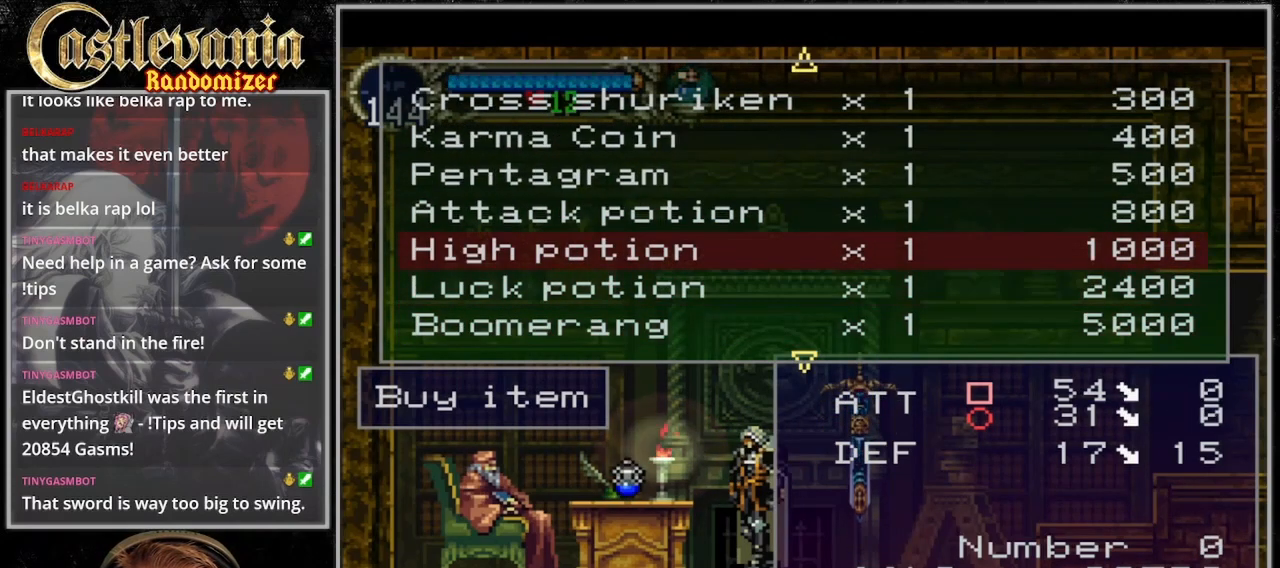
{"buttons": ["DPAD_RIGHT"], "events": [[100, "DPAD_RIGHT", "down"]]}
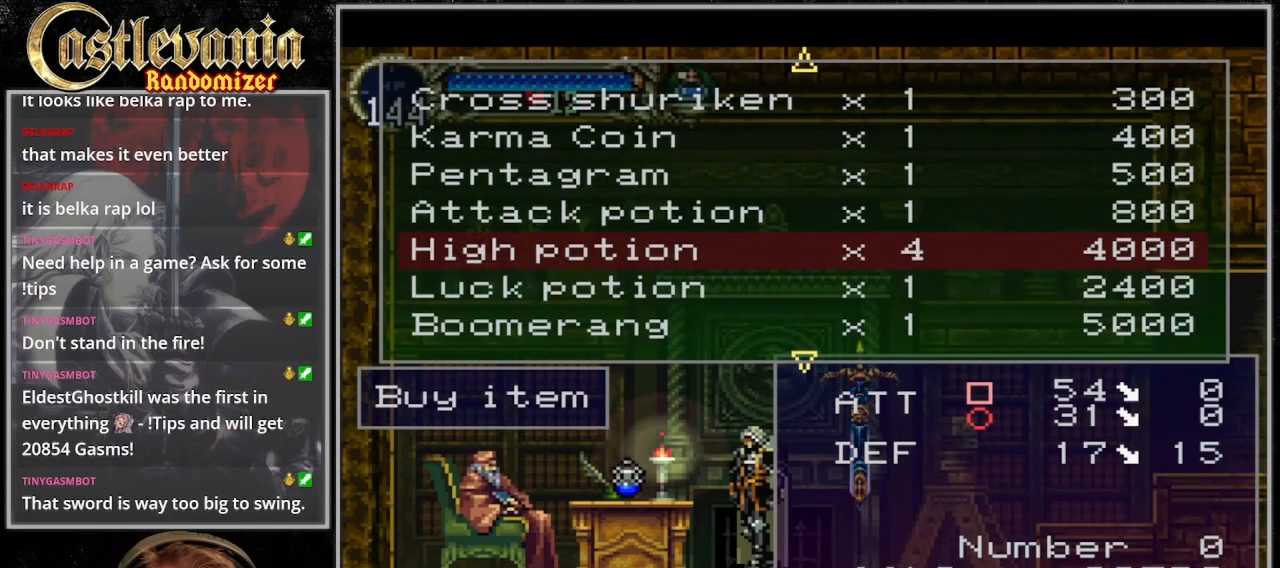
{"buttons": ["CROSS"], "events": [[433, "DPAD_RIGHT", "up"], [467, "CROSS", "down"]]}
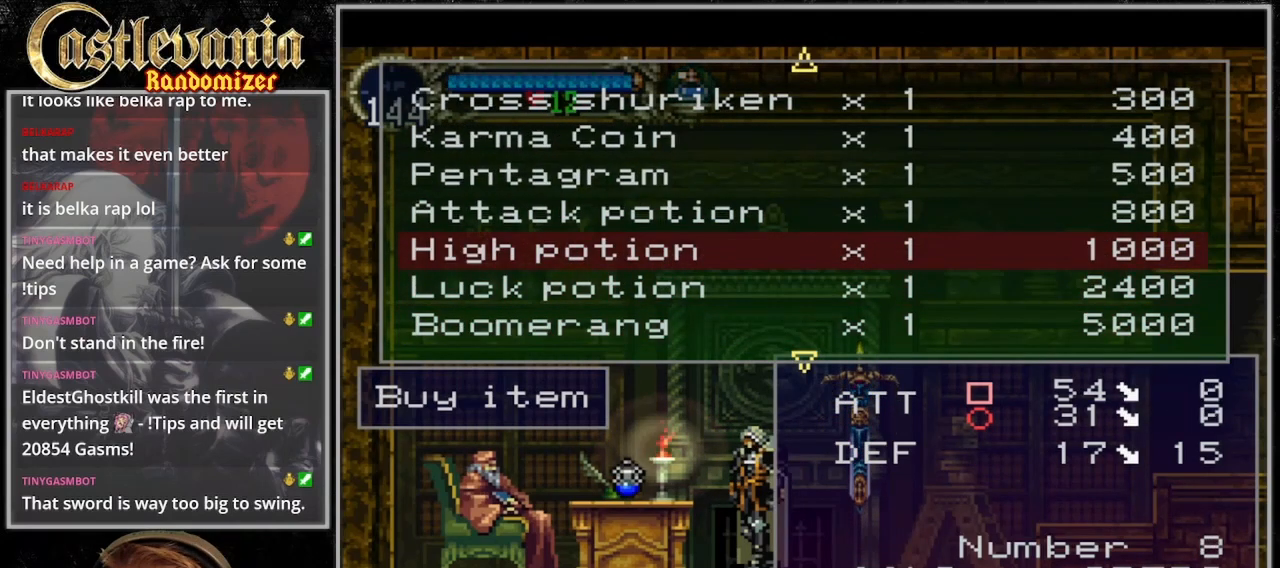
{"buttons": ["DPAD_DOWN"], "events": [[100, "CROSS", "up"], [133, "DPAD_DOWN", "down"]]}
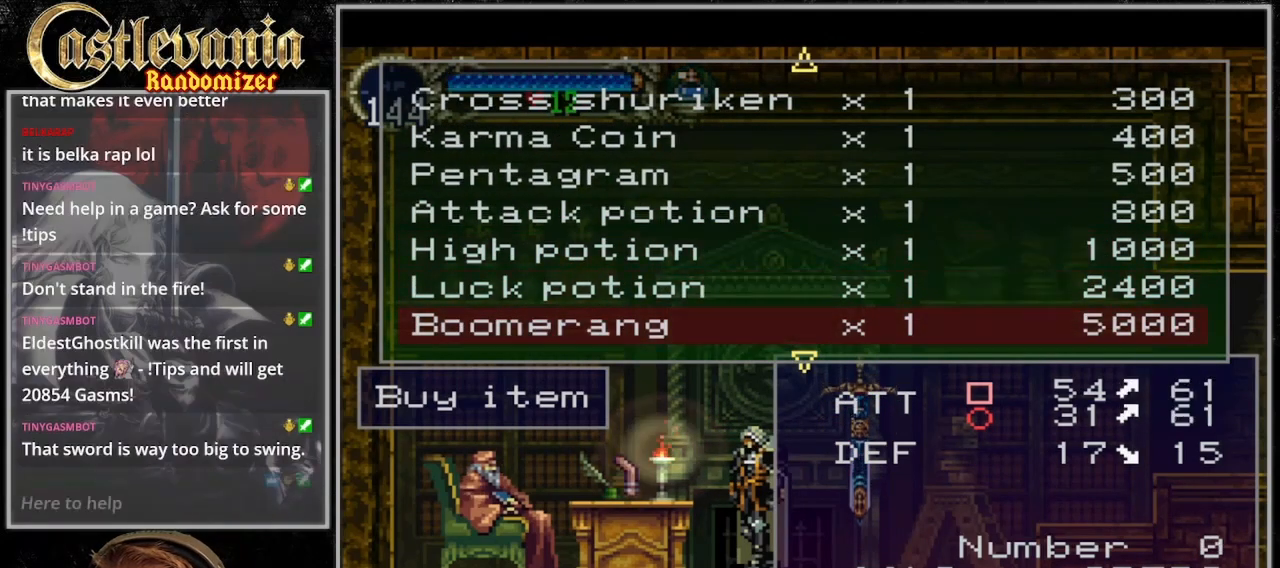
{"buttons": [], "events": [[333, "DPAD_DOWN", "up"]]}
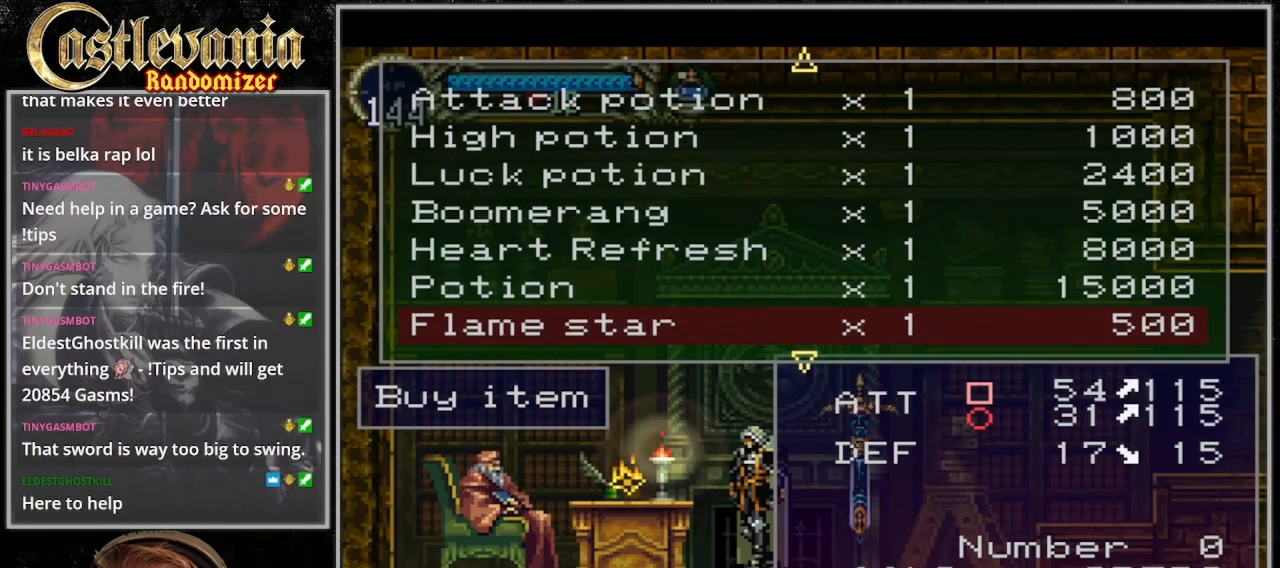
{"buttons": ["DPAD_UP"], "events": [[267, "DPAD_UP", "down"], [367, "DPAD_UP", "up"], [433, "DPAD_UP", "down"]]}
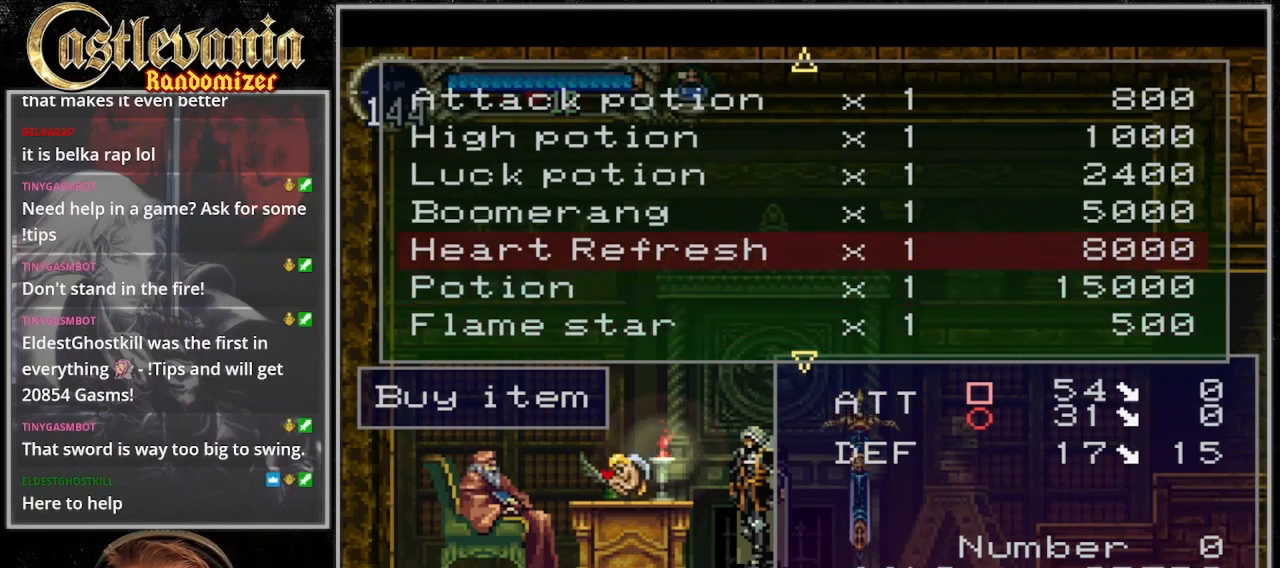
{"buttons": ["DPAD_DOWN"], "events": [[33, "DPAD_UP", "up"], [133, "DPAD_DOWN", "down"], [233, "DPAD_DOWN", "up"], [333, "DPAD_DOWN", "down"], [433, "DPAD_DOWN", "up"], [500, "DPAD_DOWN", "down"]]}
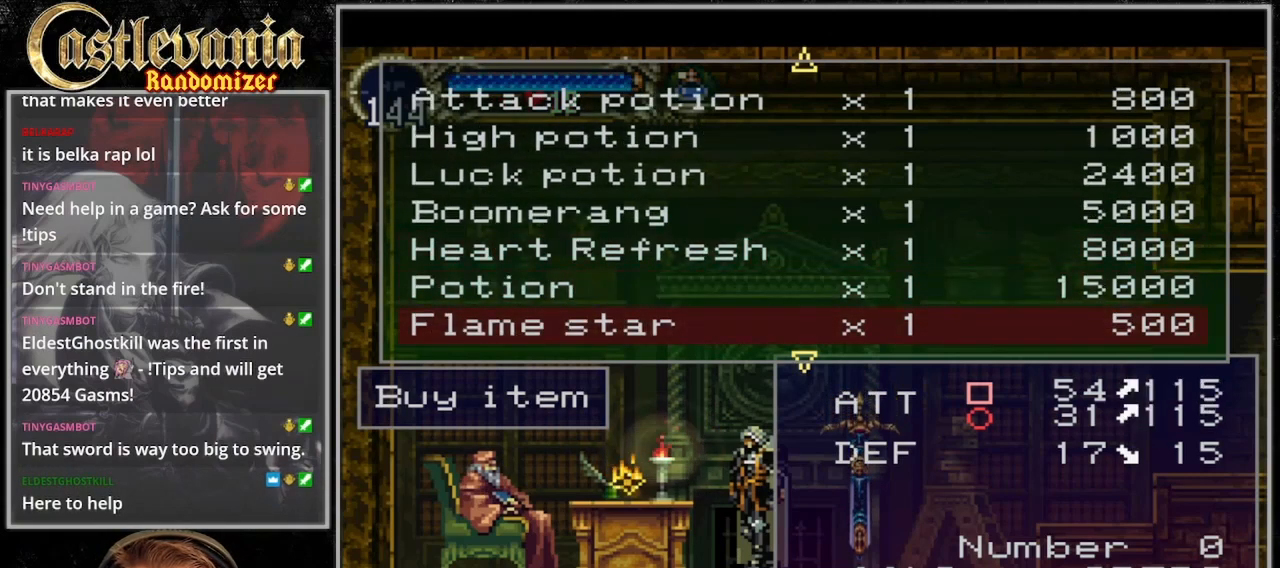
{"buttons": [], "events": [[100, "DPAD_DOWN", "up"], [333, "DPAD_DOWN", "down"], [433, "DPAD_DOWN", "up"]]}
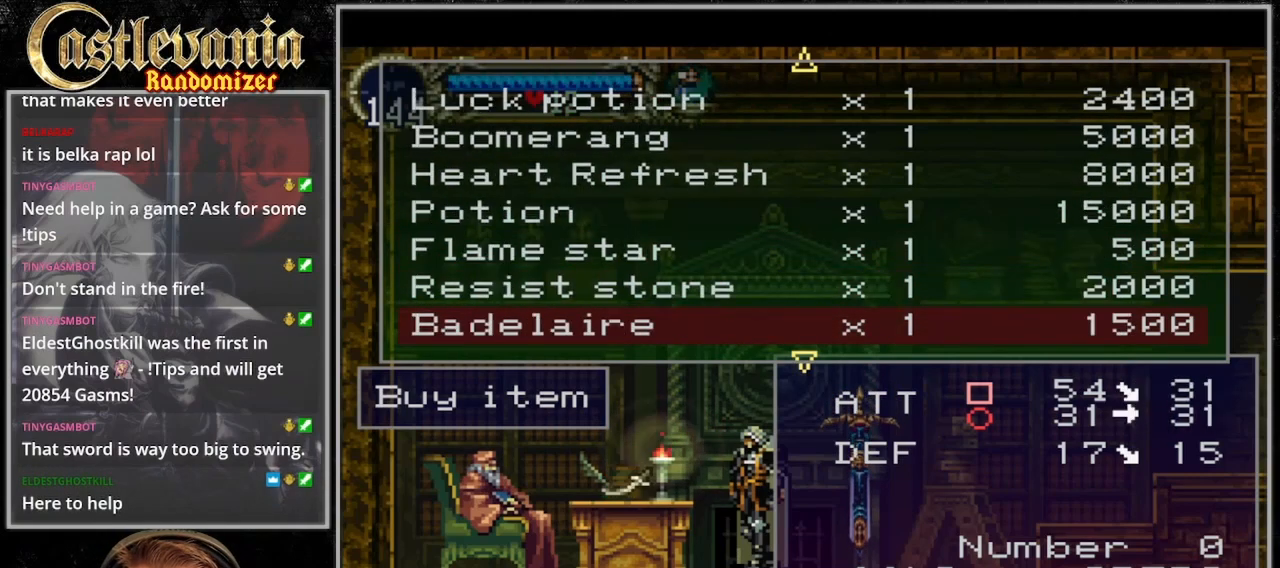
{"buttons": [], "events": [[33, "DPAD_DOWN", "down"], [133, "DPAD_DOWN", "up"], [233, "DPAD_DOWN", "down"], [300, "DPAD_DOWN", "up"]]}
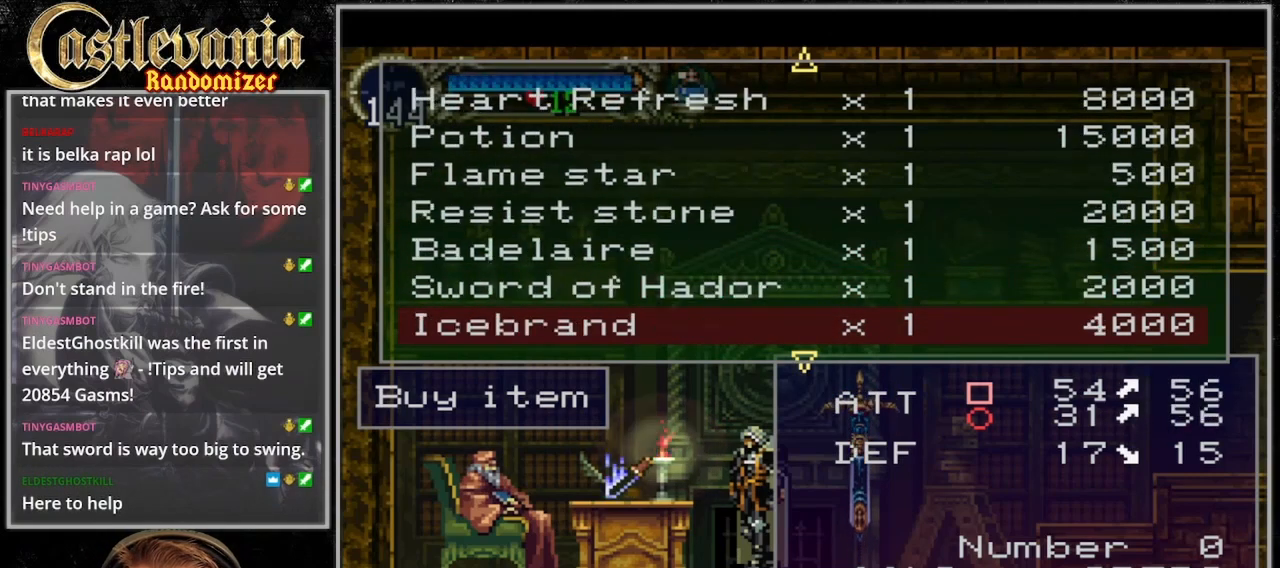
{"buttons": ["DPAD_DOWN"], "events": [[467, "DPAD_DOWN", "down"]]}
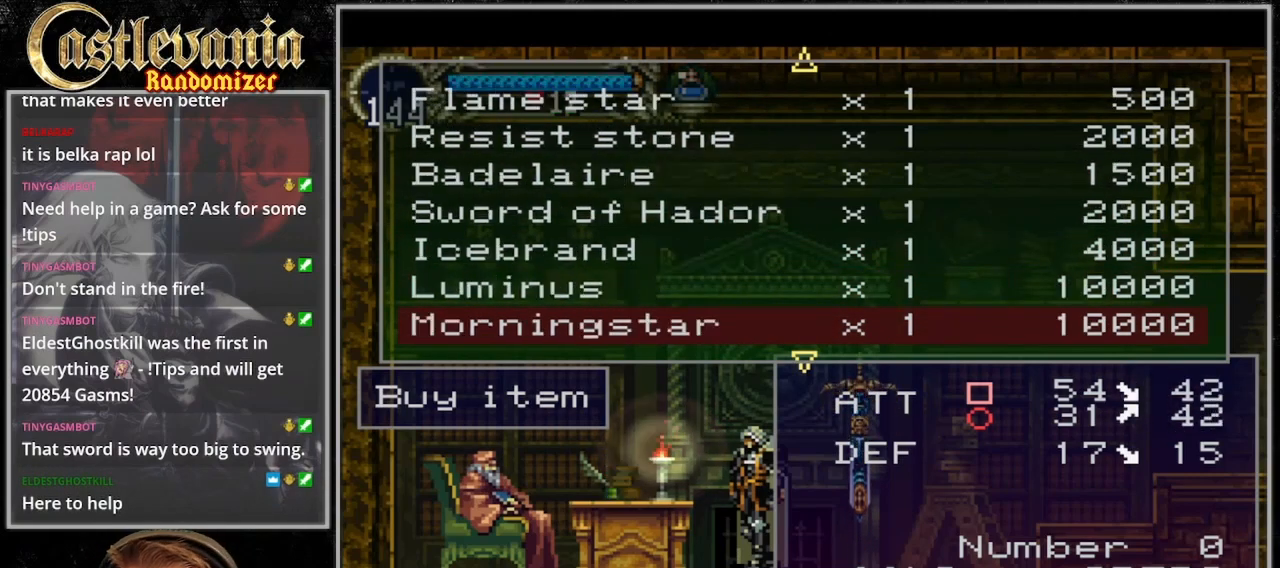
{"buttons": [], "events": [[33, "DPAD_DOWN", "up"]]}
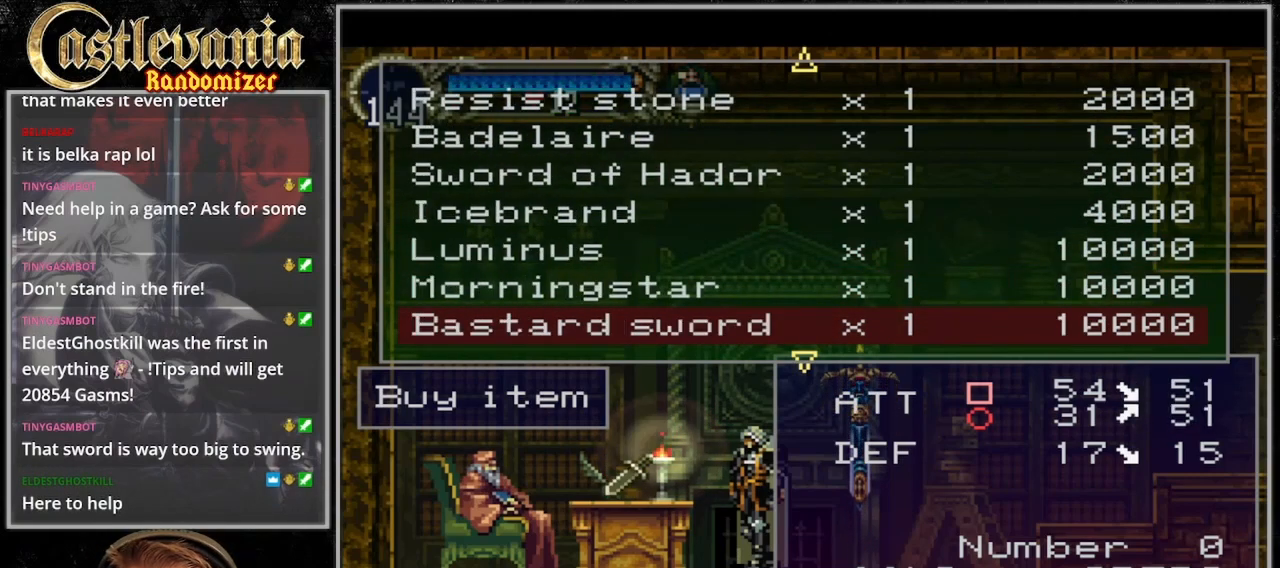
{"buttons": [], "events": [[100, "DPAD_UP", "down"], [200, "DPAD_UP", "up"], [267, "DPAD_UP", "down"], [367, "DPAD_UP", "up"]]}
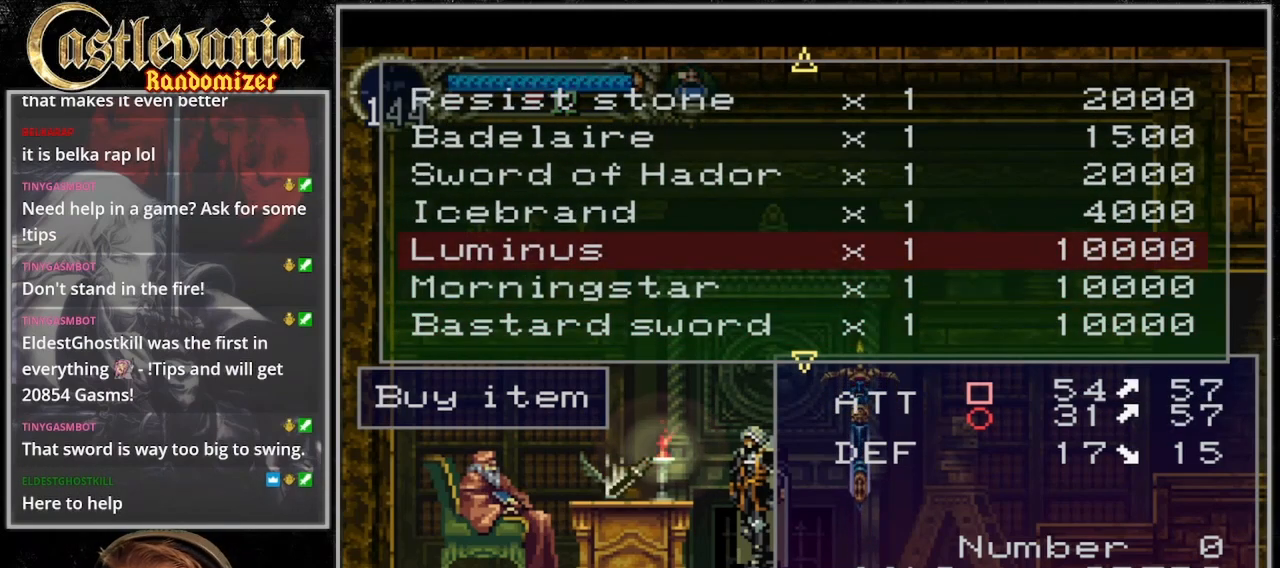
{"buttons": [], "events": []}
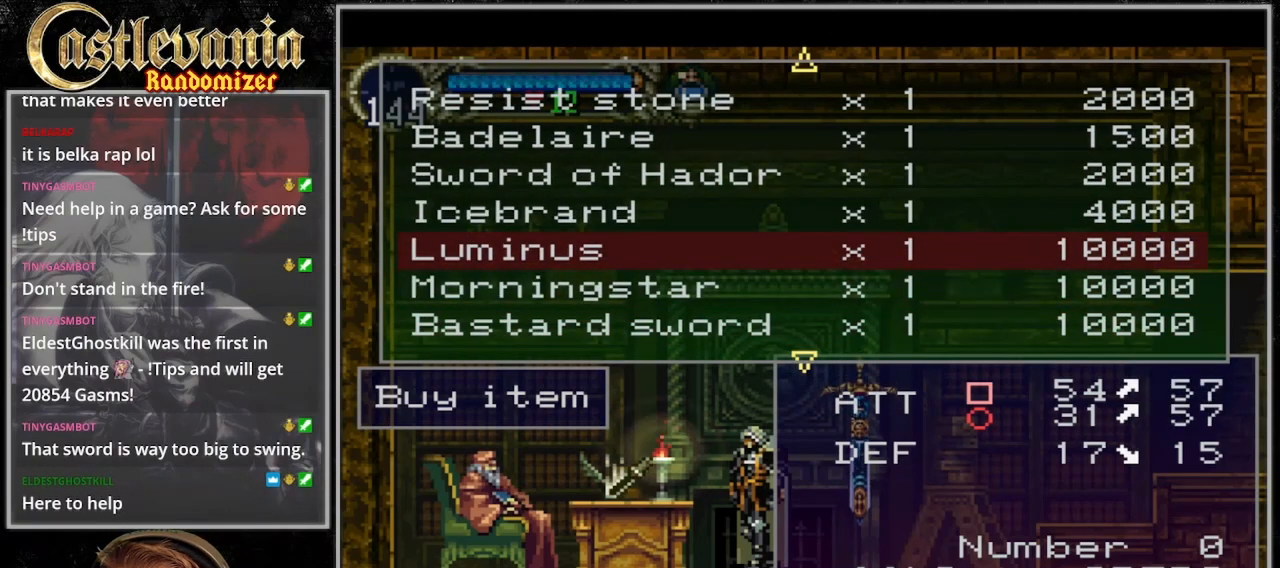
{"buttons": [], "events": []}
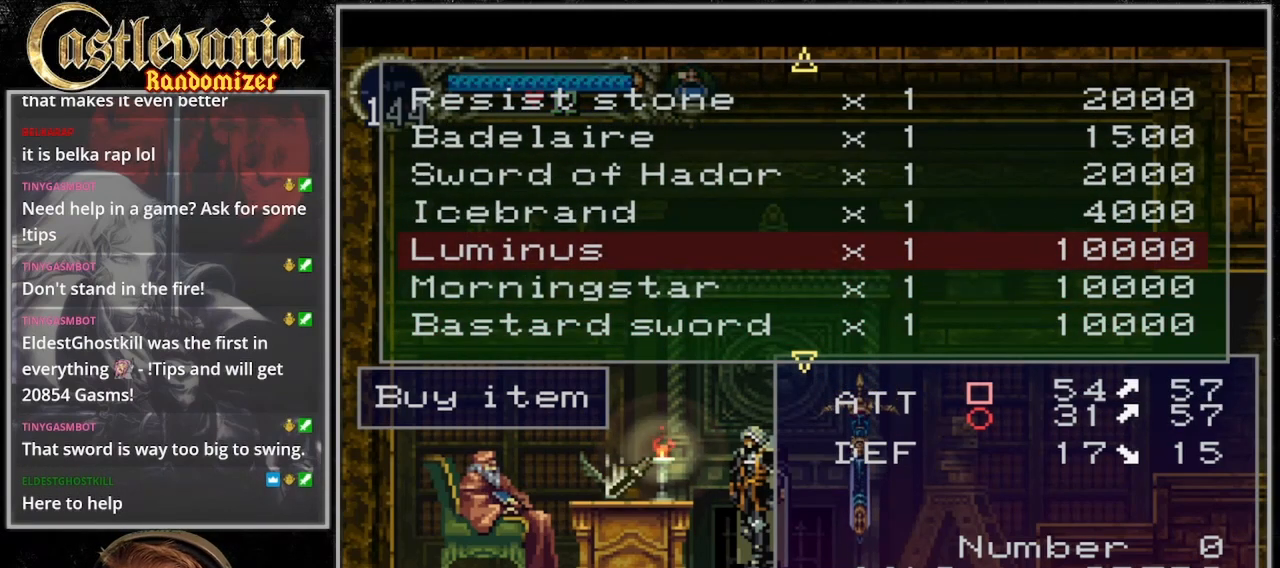
{"buttons": [], "events": []}
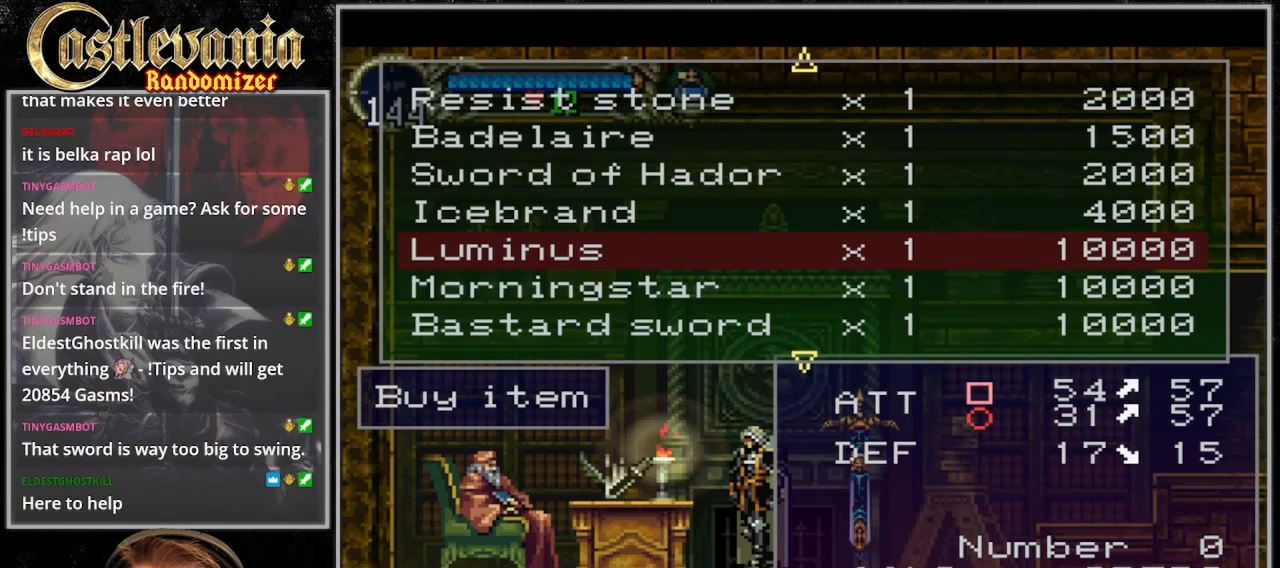
{"buttons": [], "events": []}
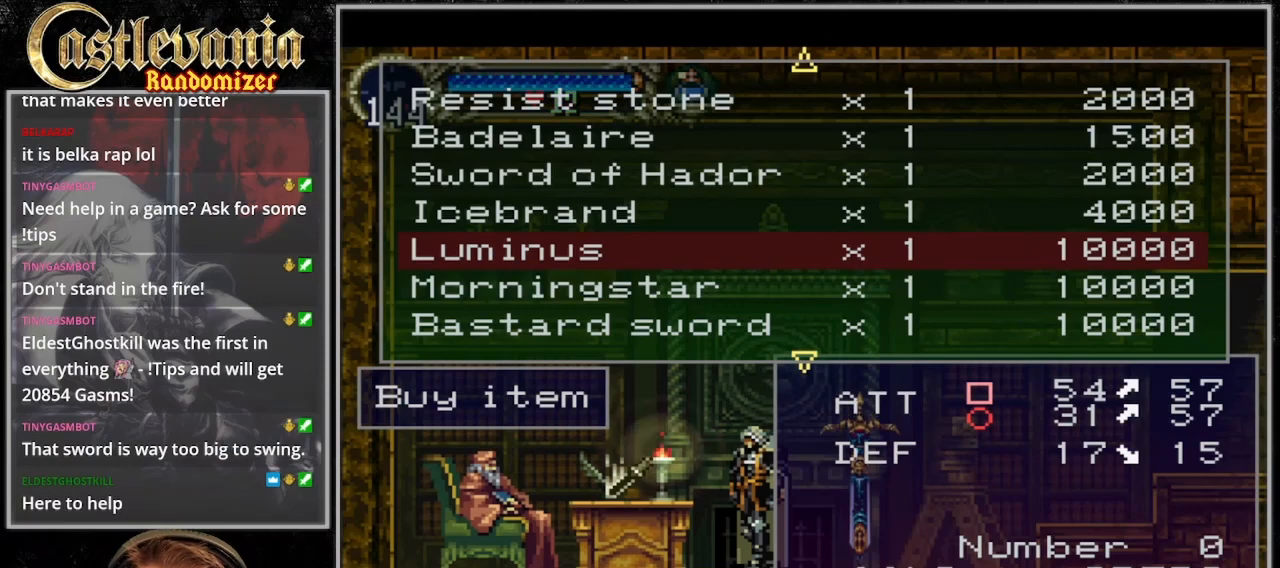
{"buttons": [], "events": [[233, "CROSS", "down"], [300, "CROSS", "up"]]}
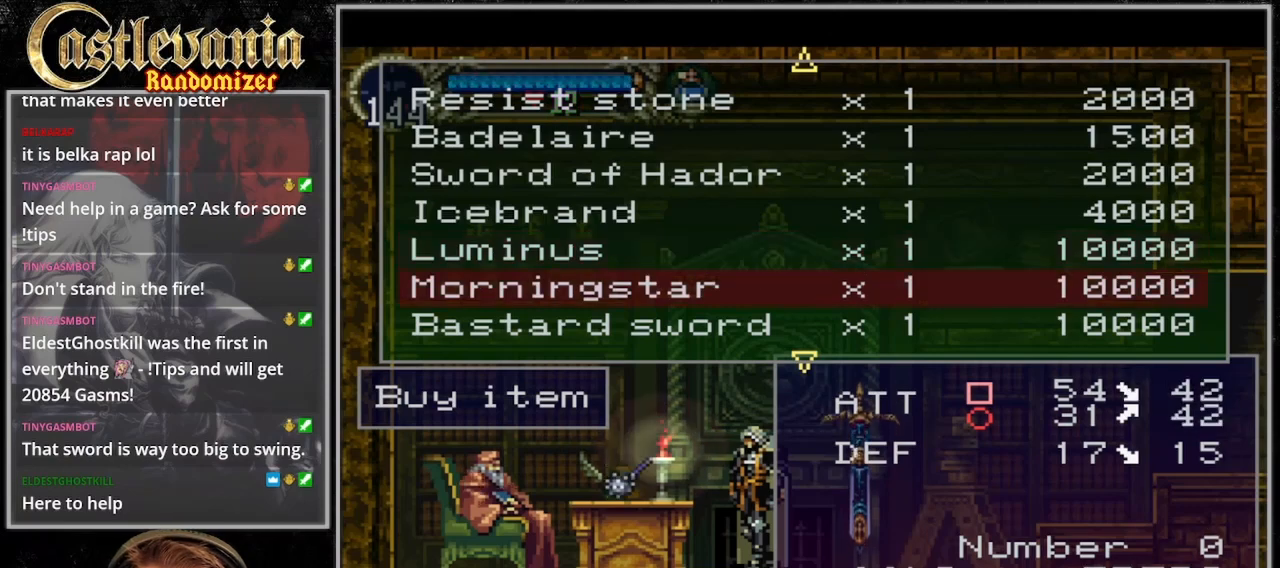
{"buttons": [], "events": [[100, "DPAD_DOWN", "down"], [167, "DPAD_DOWN", "up"], [300, "DPAD_DOWN", "down"], [400, "DPAD_DOWN", "up"]]}
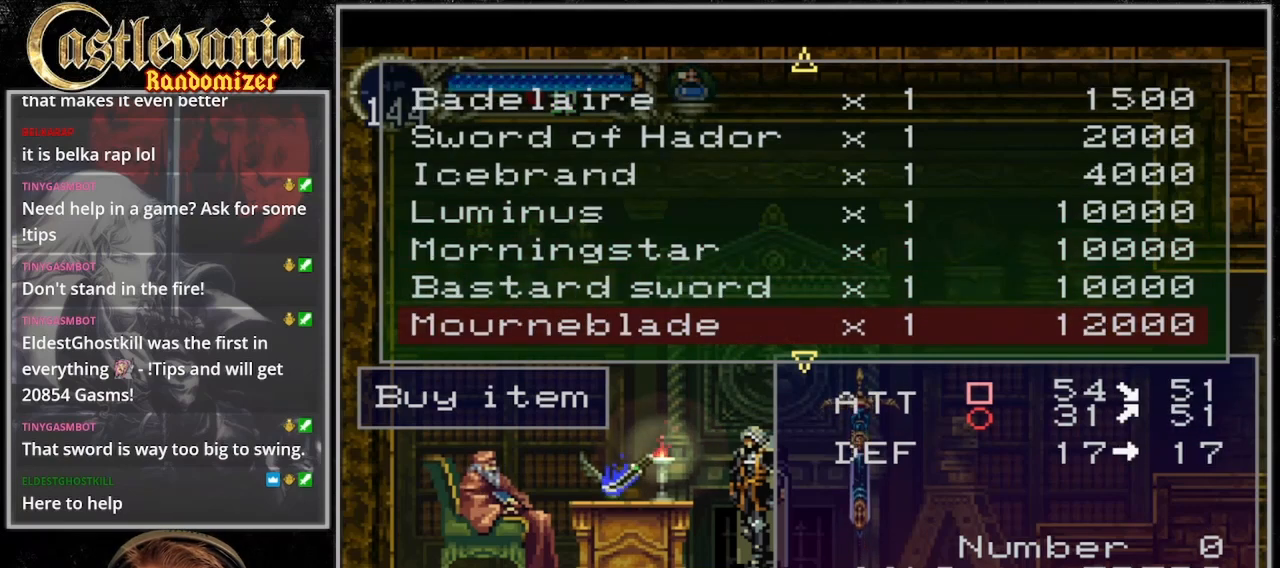
{"buttons": [], "events": []}
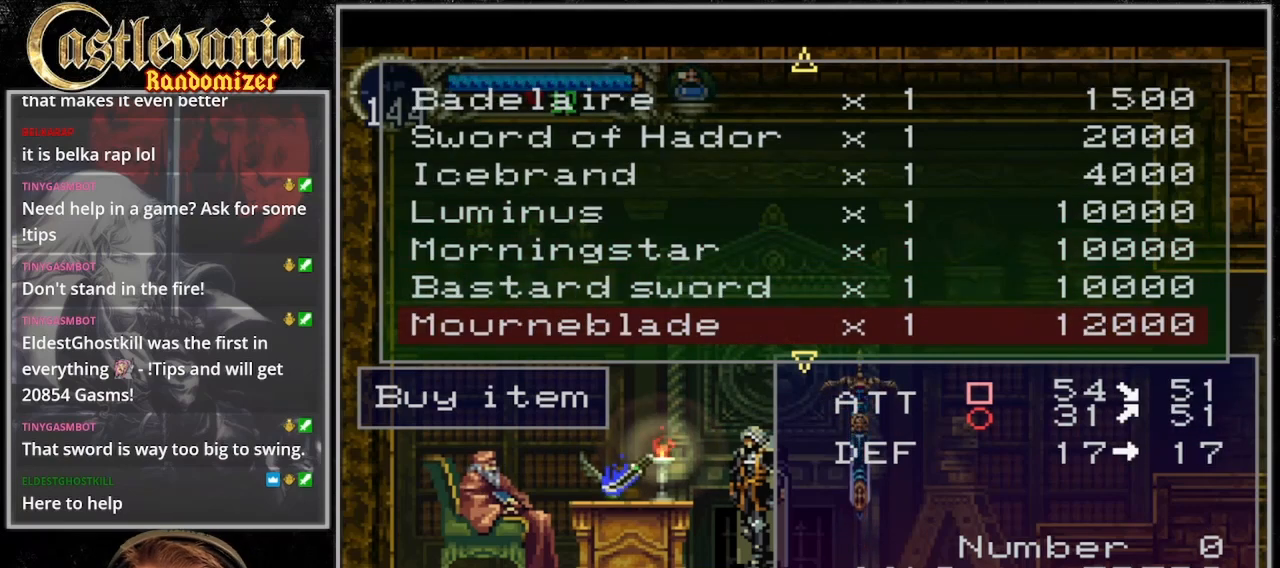
{"buttons": [], "events": [[33, "DPAD_DOWN", "down"], [133, "DPAD_DOWN", "up"], [300, "DPAD_UP", "down"], [400, "DPAD_UP", "up"]]}
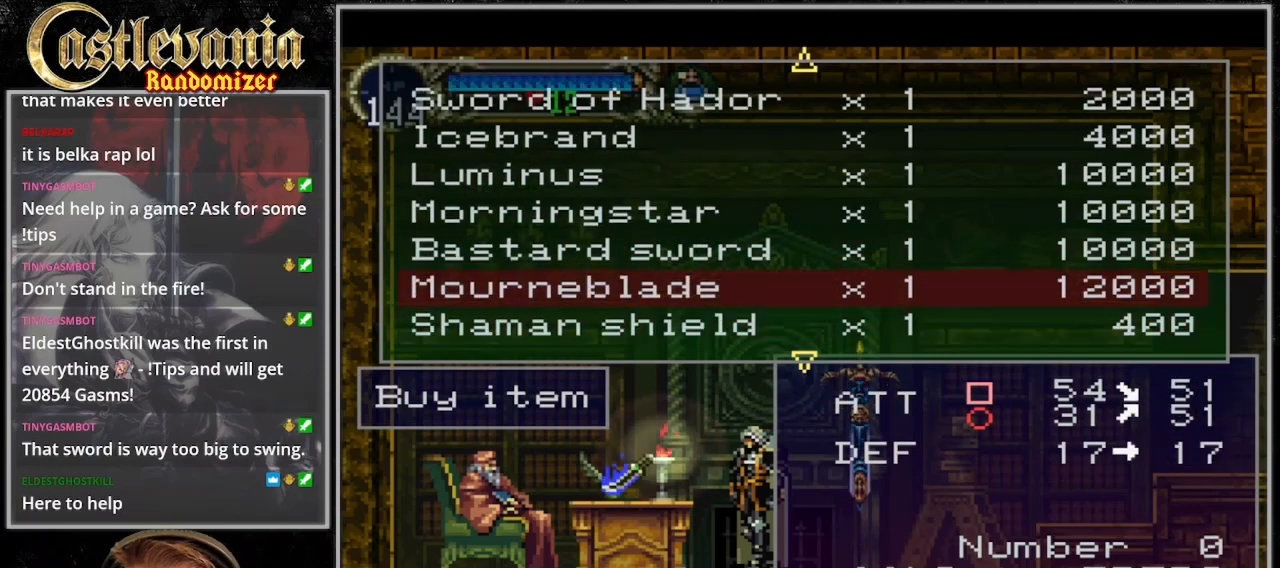
{"buttons": [], "events": [[33, "CROSS", "down"], [167, "CROSS", "up"]]}
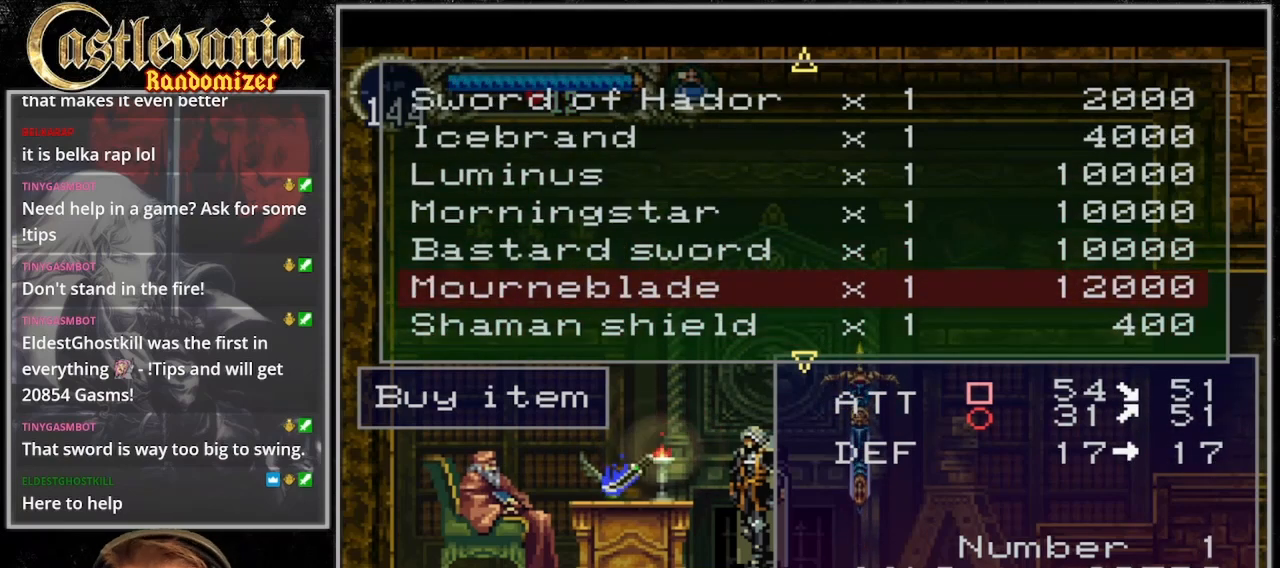
{"buttons": [], "events": [[400, "DPAD_DOWN", "down"], [467, "DPAD_DOWN", "up"]]}
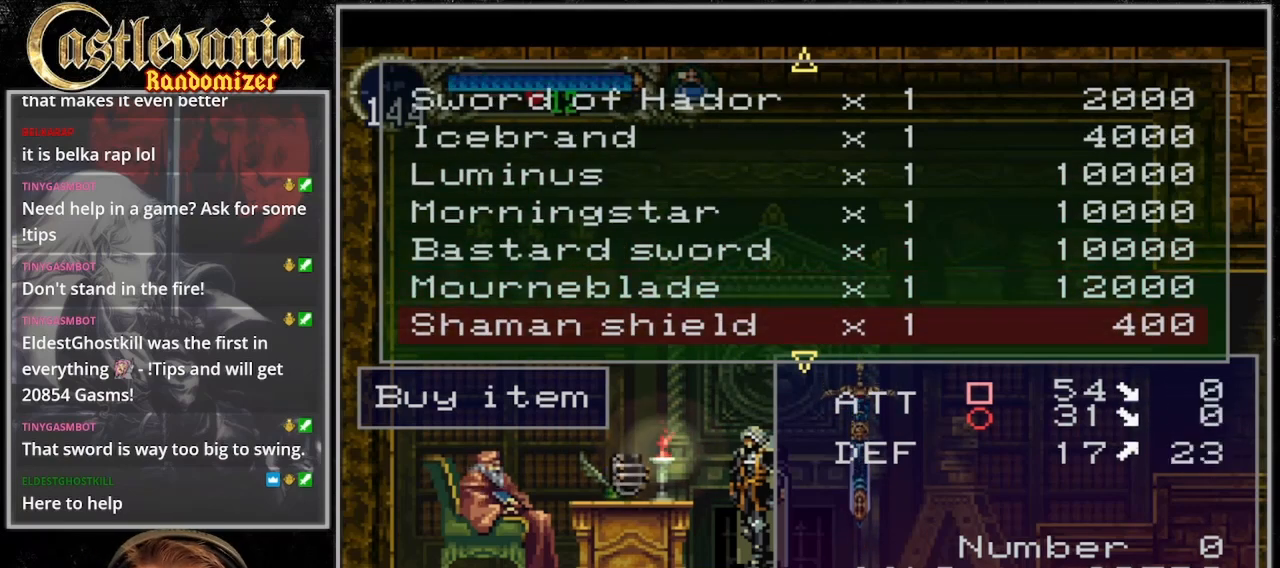
{"buttons": [], "events": [[200, "DPAD_DOWN", "down"], [300, "DPAD_DOWN", "up"], [400, "DPAD_DOWN", "down"], [467, "DPAD_DOWN", "up"]]}
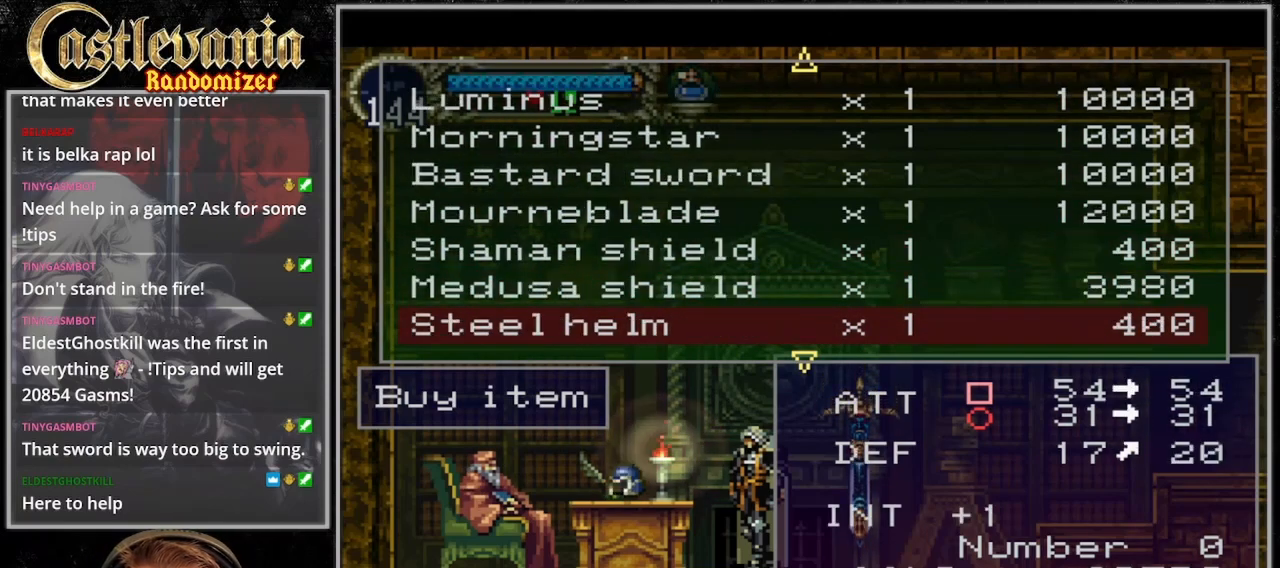
{"buttons": [], "events": [[233, "DPAD_DOWN", "down"], [333, "DPAD_DOWN", "up"]]}
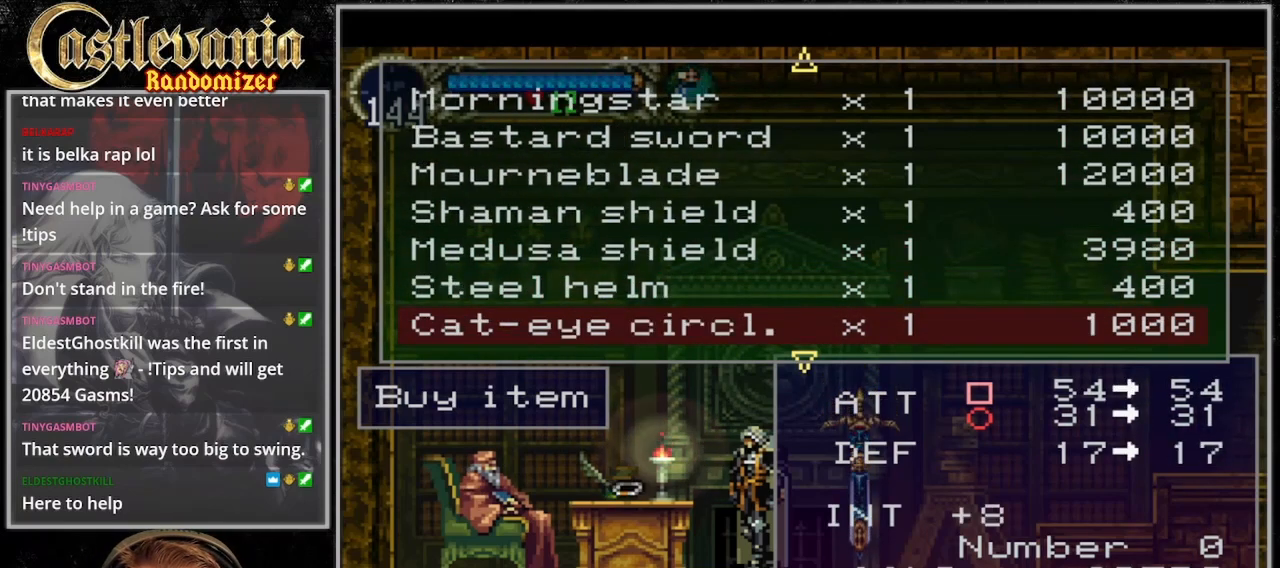
{"buttons": ["DPAD_UP"], "events": [[133, "DPAD_UP", "down"], [233, "DPAD_UP", "up"], [300, "DPAD_UP", "down"], [400, "DPAD_UP", "up"], [500, "DPAD_UP", "down"]]}
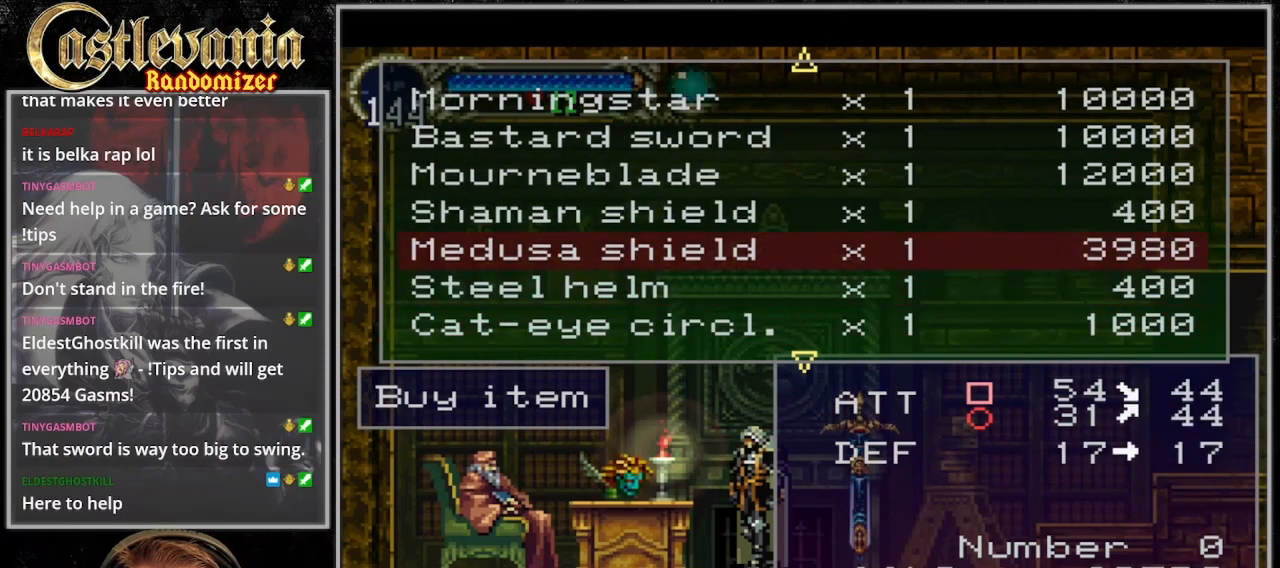
{"buttons": [], "events": [[100, "DPAD_UP", "up"]]}